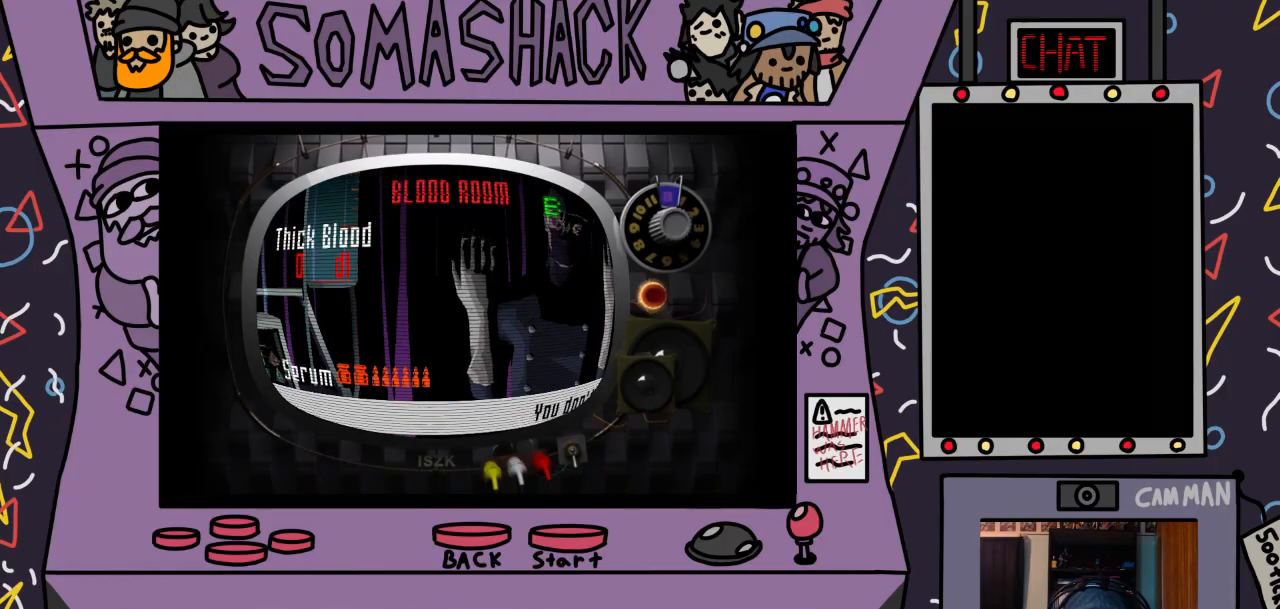
Gameplay with a controller (PlayStation layout); each line is a JSON object with the inputs held at the frame after it (dt_ms = milliseconds from this image to that frame). "events" lists button and stick changes between this image and that frame as [ms after this image, input, new state], when the widget could be followed in between.
{"dt_ms": 500, "buttons": [], "left_stick": "center", "right_stick": "center", "events": [[100, "DPAD_RIGHT", "down"], [167, "DPAD_RIGHT", "up"]]}
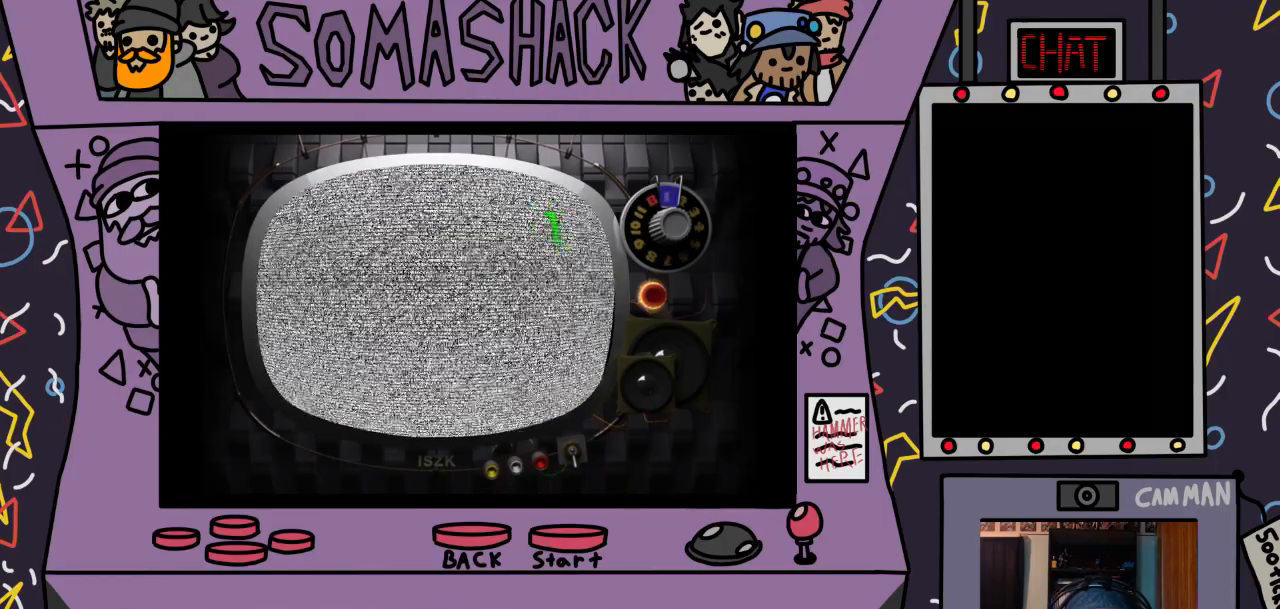
{"dt_ms": 500, "buttons": [], "left_stick": "center", "right_stick": "center", "events": [[267, "DPAD_RIGHT", "down"], [400, "DPAD_RIGHT", "up"]]}
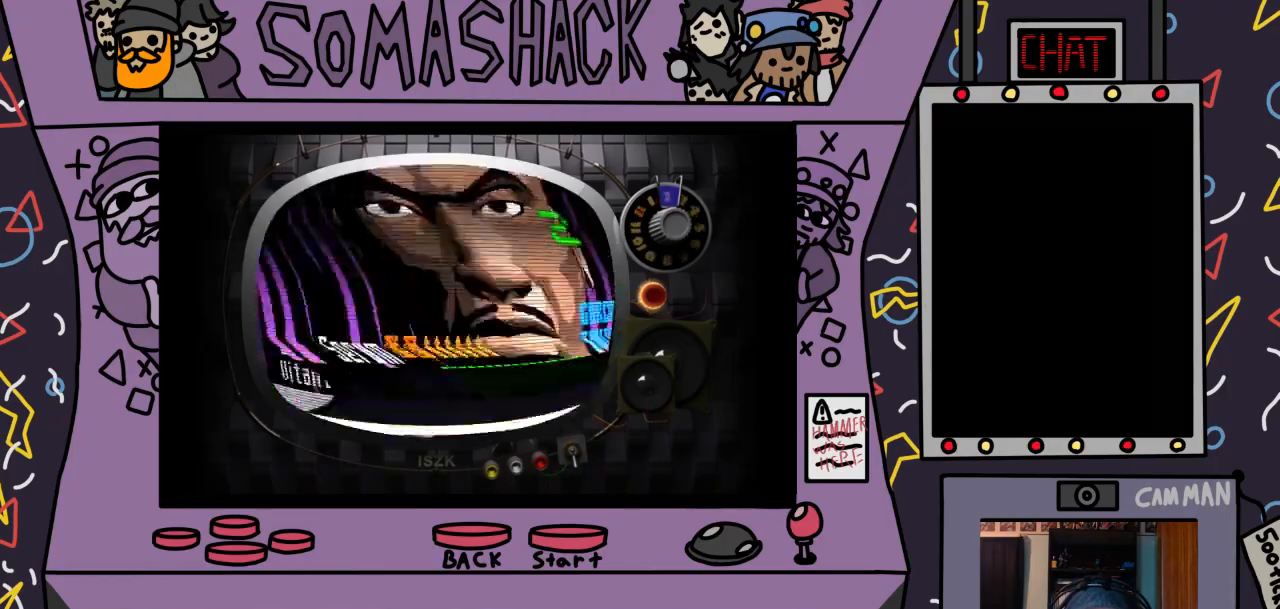
{"dt_ms": 500, "buttons": [], "left_stick": "center", "right_stick": "center", "events": []}
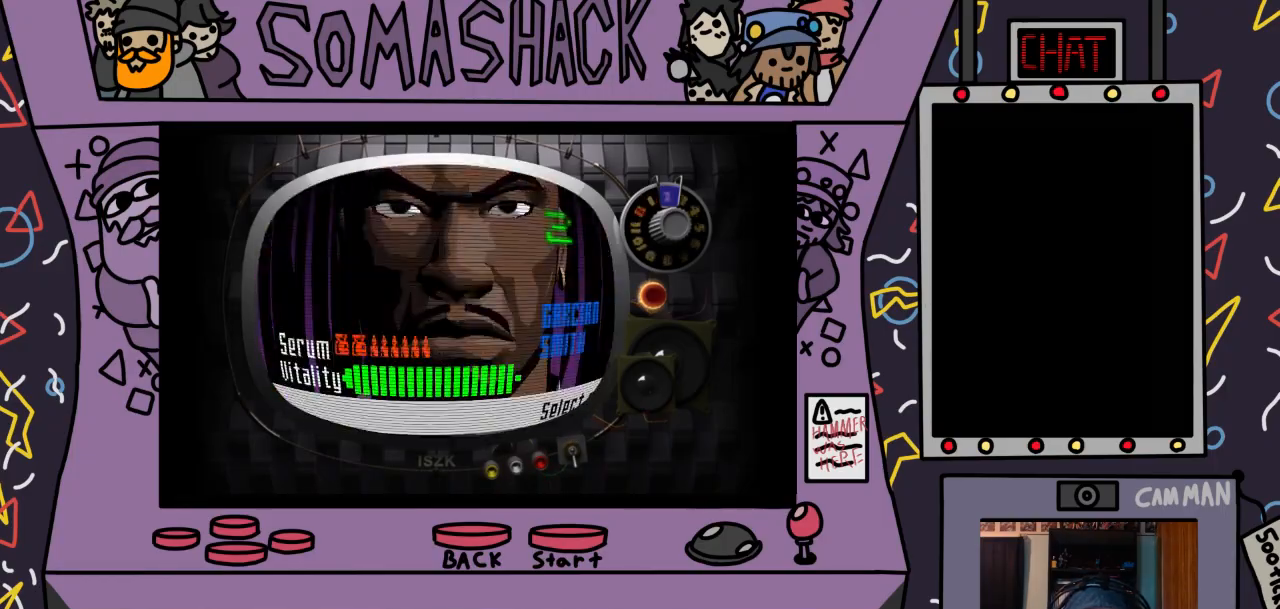
{"dt_ms": 500, "buttons": [], "left_stick": "center", "right_stick": "center", "events": [[33, "DPAD_RIGHT", "down"], [133, "DPAD_RIGHT", "up"]]}
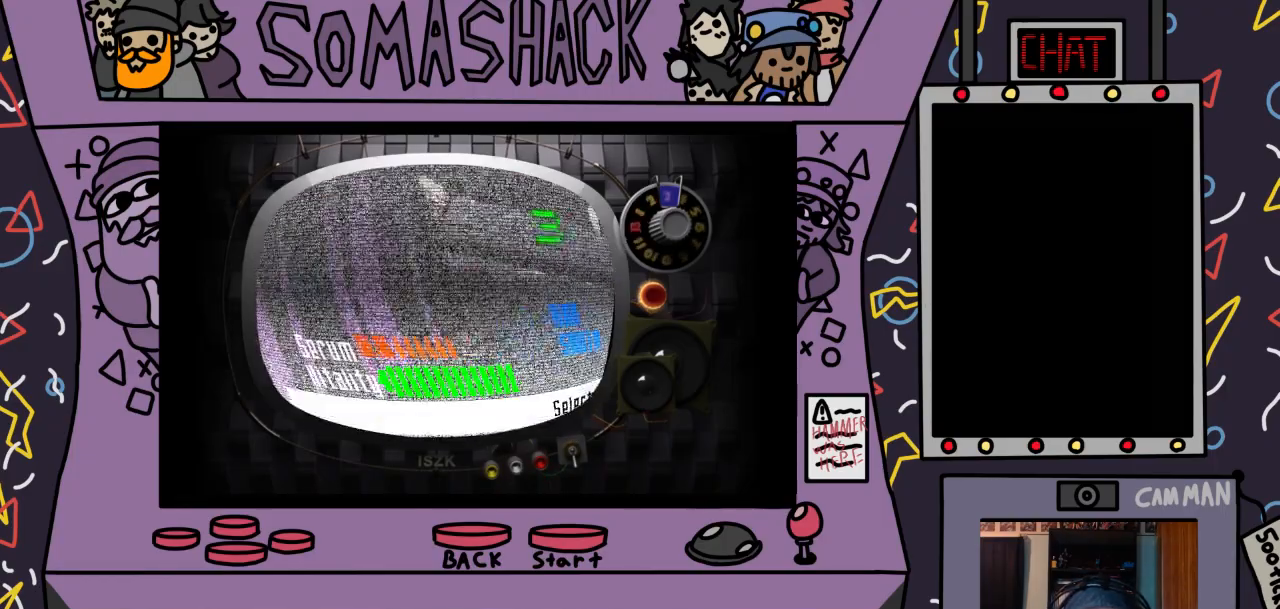
{"dt_ms": 500, "buttons": [], "left_stick": "center", "right_stick": "center", "events": []}
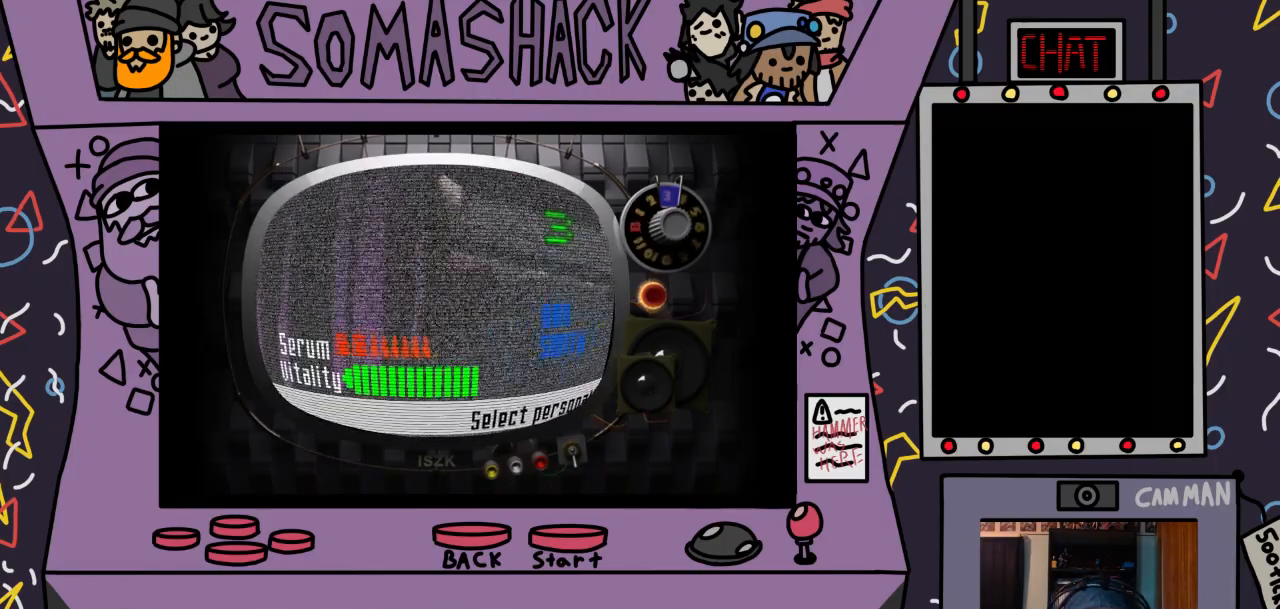
{"dt_ms": 500, "buttons": [], "left_stick": "center", "right_stick": "center", "events": [[200, "DPAD_LEFT", "down"], [267, "DPAD_LEFT", "up"]]}
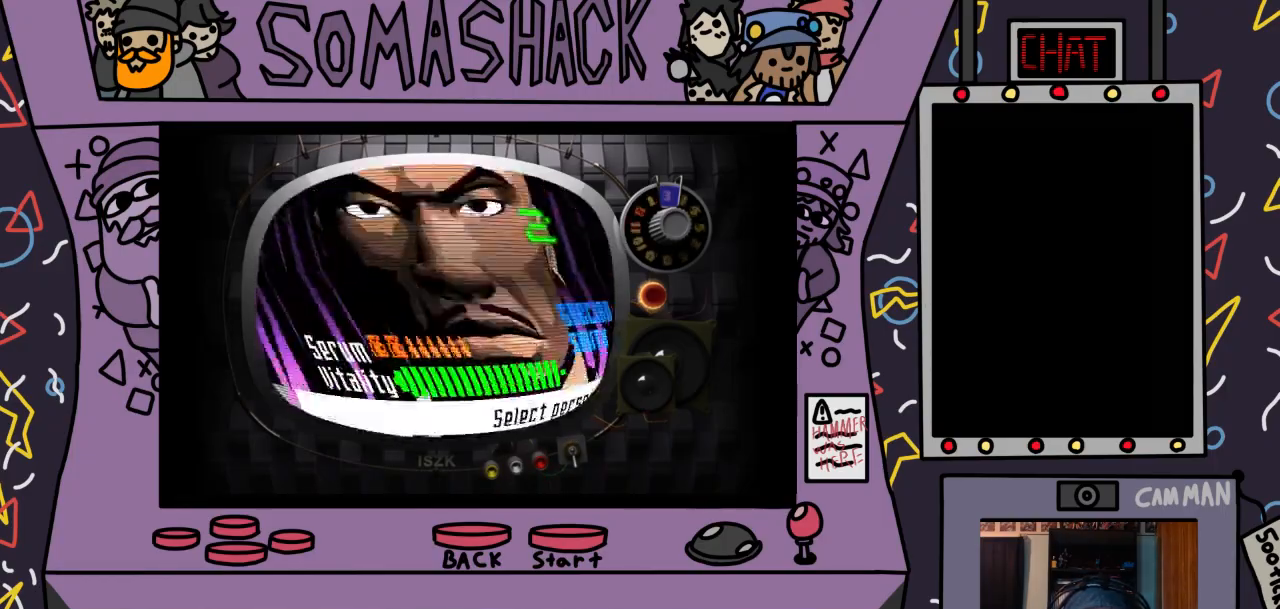
{"dt_ms": 500, "buttons": [], "left_stick": "center", "right_stick": "center", "events": [[400, "CROSS", "down"], [467, "CROSS", "up"]]}
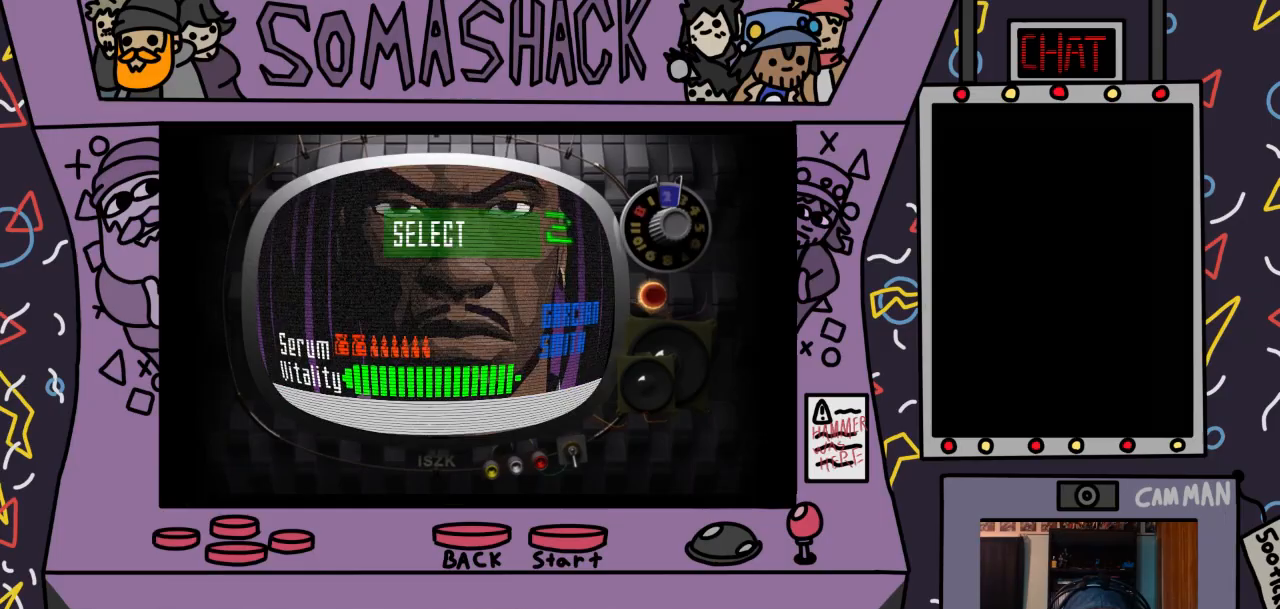
{"dt_ms": 500, "buttons": [], "left_stick": "center", "right_stick": "center", "events": [[333, "DPAD_DOWN", "down"], [433, "DPAD_DOWN", "up"]]}
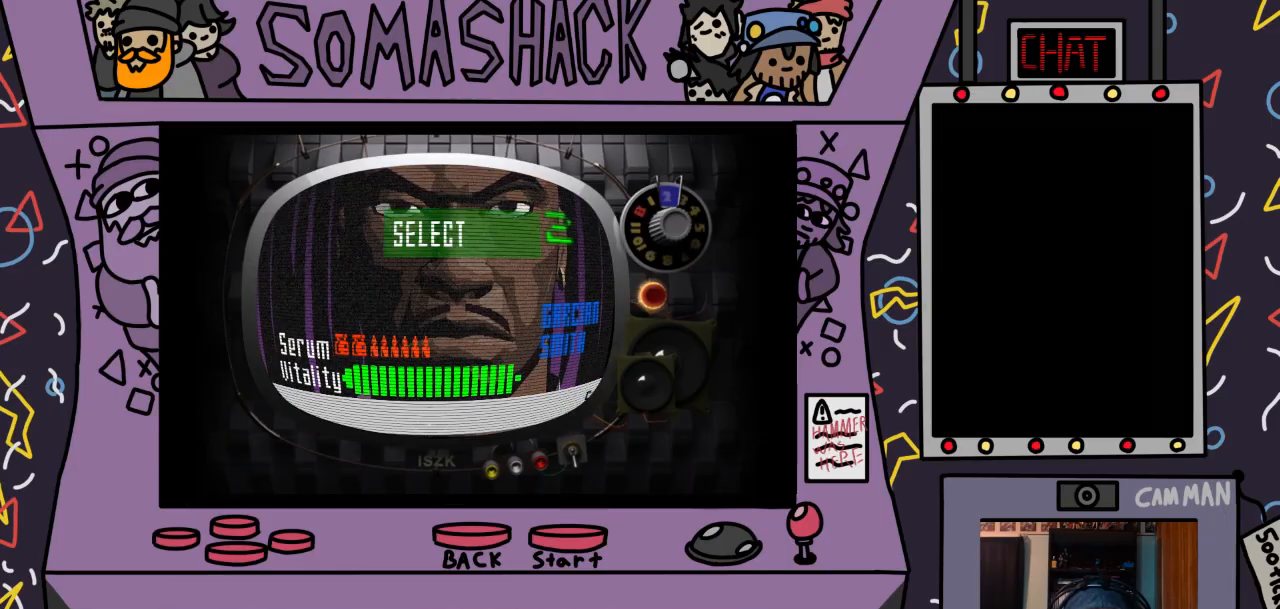
{"dt_ms": 500, "buttons": ["CIRCLE"], "left_stick": "center", "right_stick": "center", "events": [[500, "CIRCLE", "down"]]}
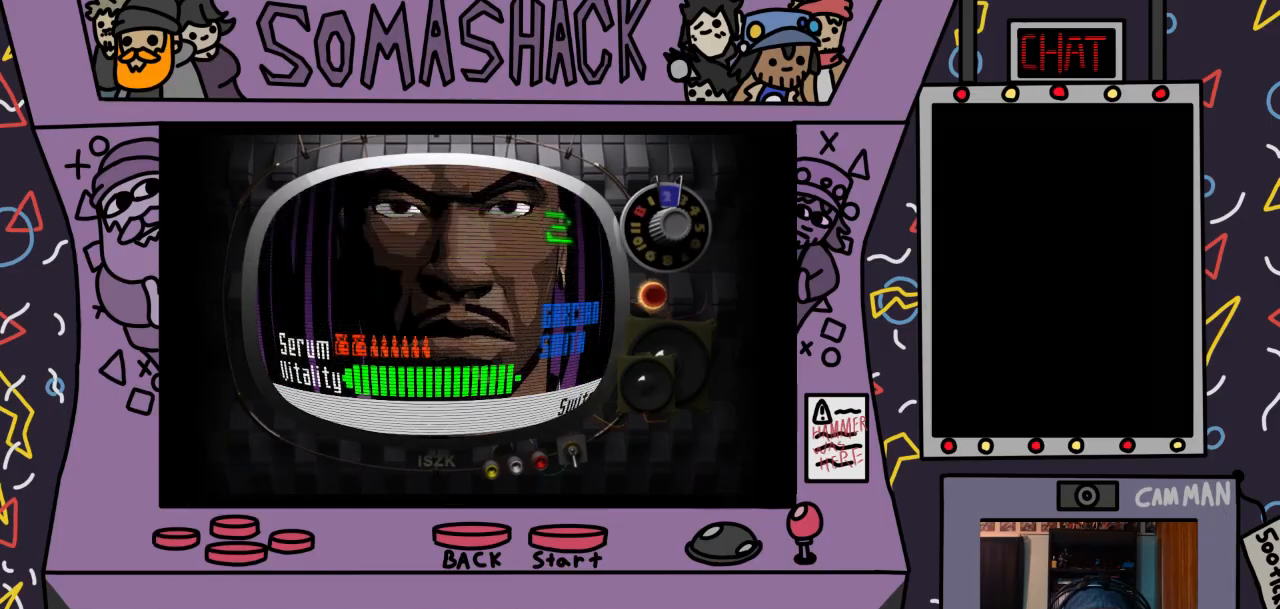
{"dt_ms": 500, "buttons": [], "left_stick": "center", "right_stick": "center", "events": [[100, "CIRCLE", "up"], [200, "DPAD_RIGHT", "down"], [367, "DPAD_RIGHT", "up"]]}
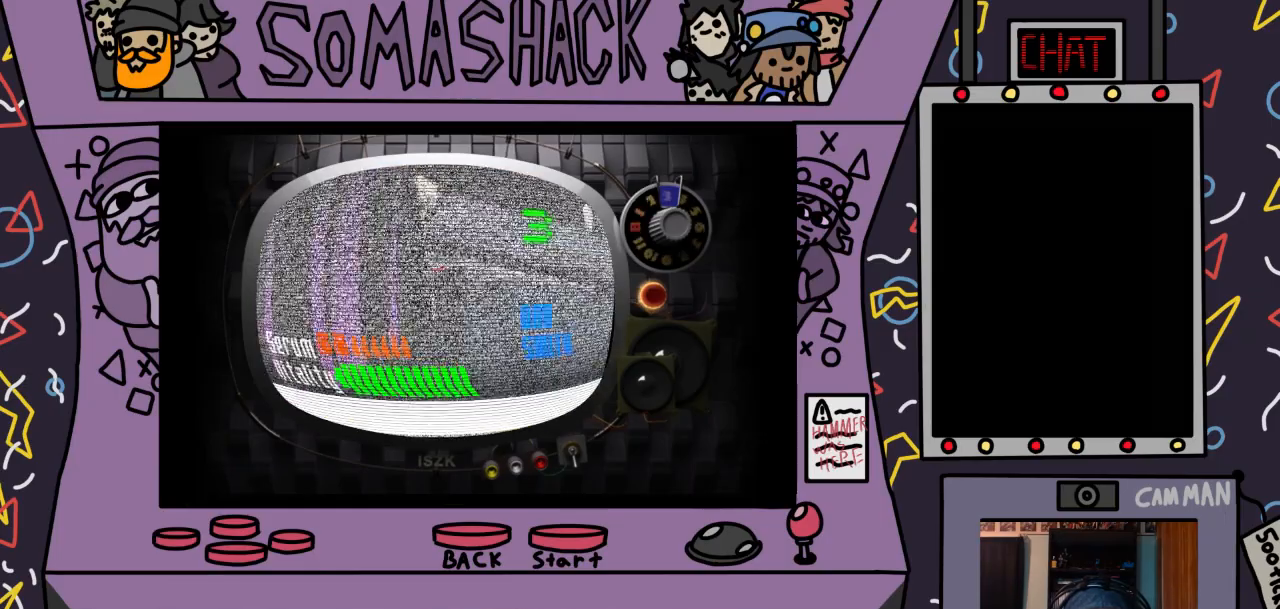
{"dt_ms": 500, "buttons": [], "left_stick": "center", "right_stick": "center", "events": []}
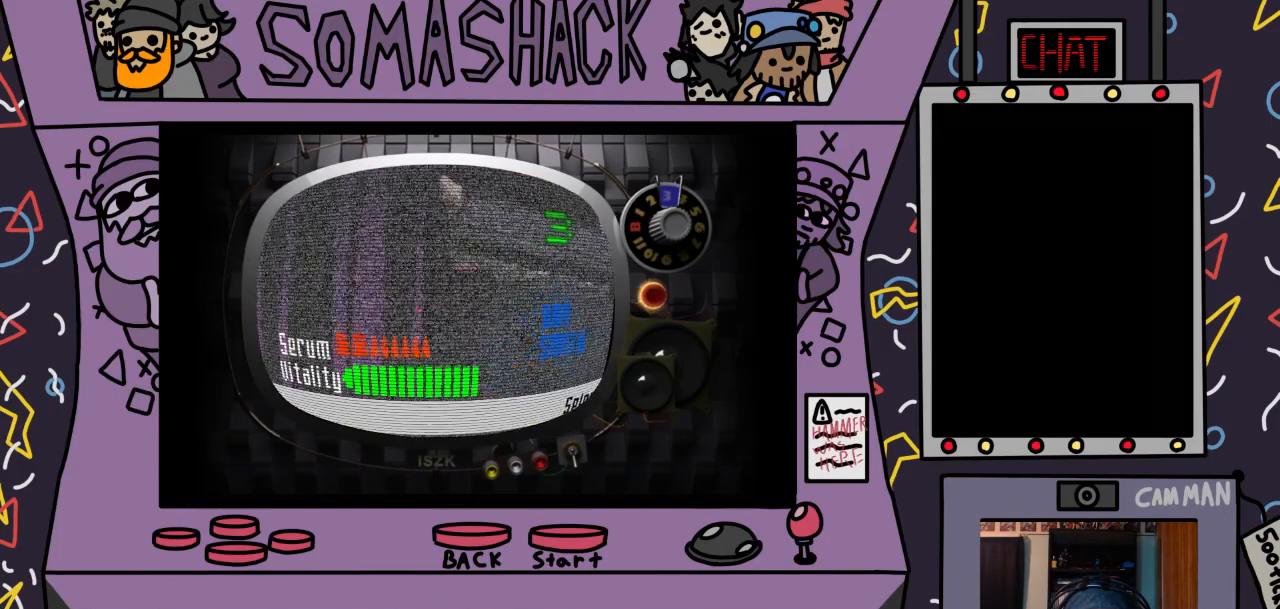
{"dt_ms": 500, "buttons": [], "left_stick": "center", "right_stick": "center", "events": [[100, "CROSS", "down"], [233, "CROSS", "up"]]}
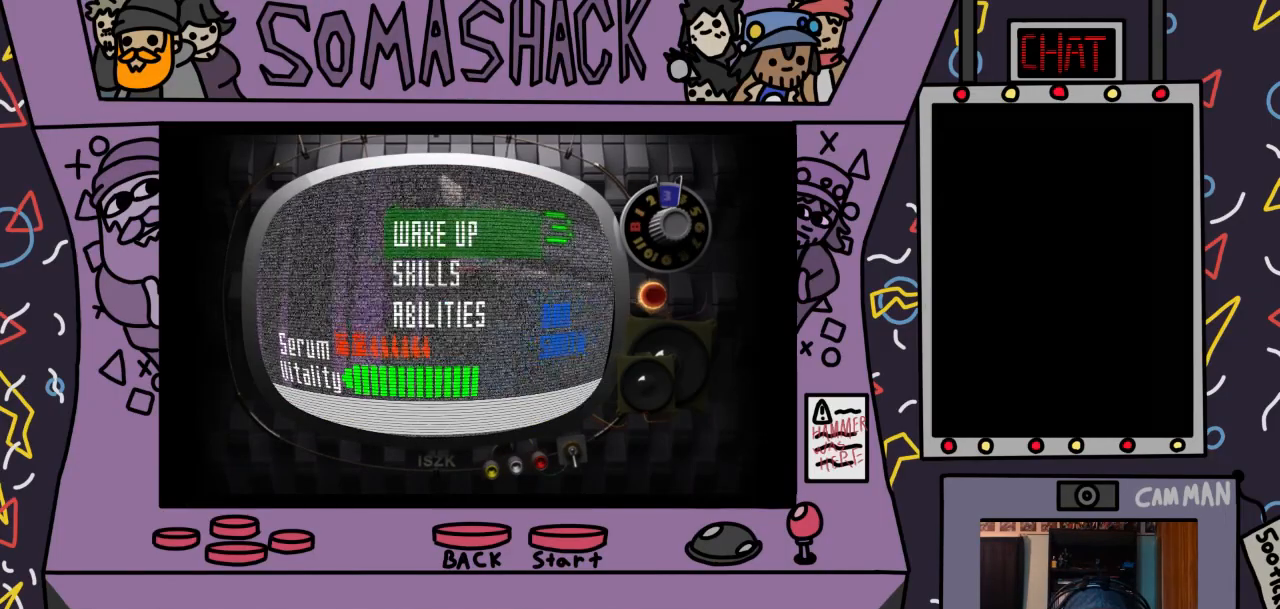
{"dt_ms": 500, "buttons": [], "left_stick": "center", "right_stick": "center", "events": [[367, "CROSS", "down"], [467, "CROSS", "up"]]}
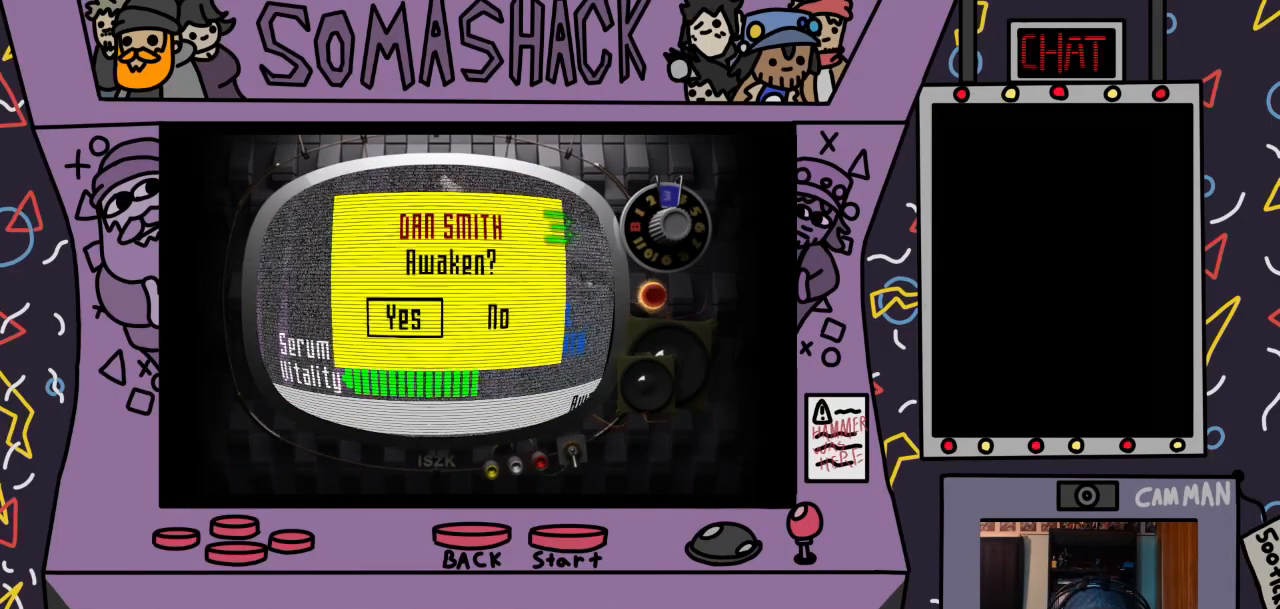
{"dt_ms": 500, "buttons": [], "left_stick": "center", "right_stick": "center", "events": []}
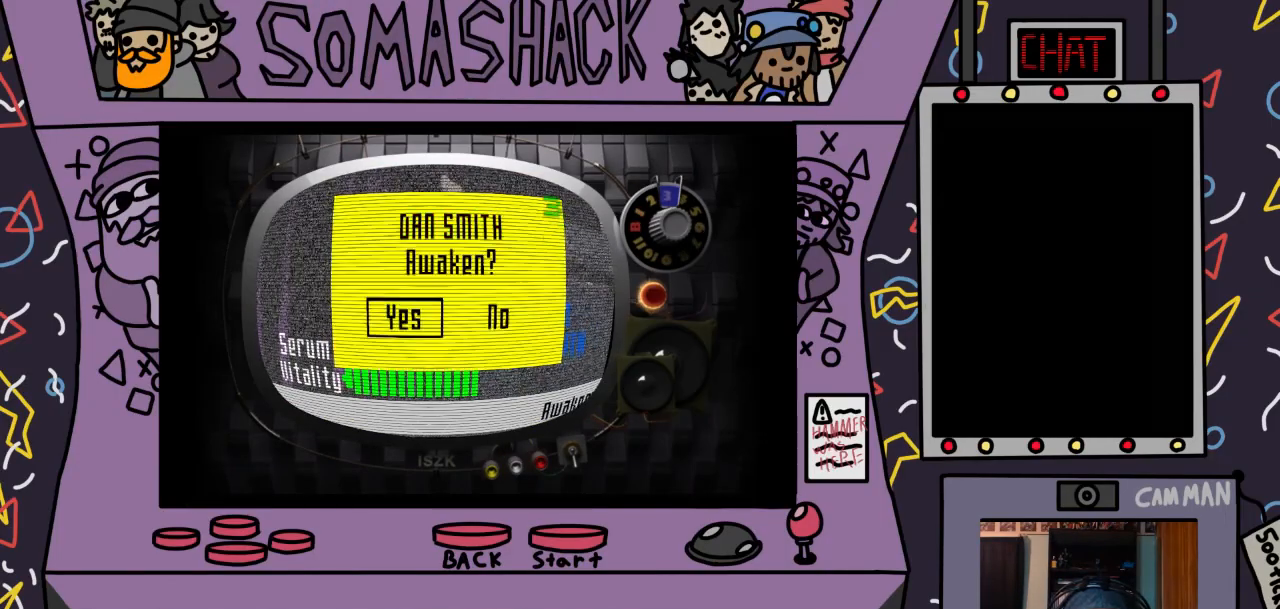
{"dt_ms": 500, "buttons": ["CROSS"], "left_stick": "center", "right_stick": "center", "events": [[400, "CROSS", "down"]]}
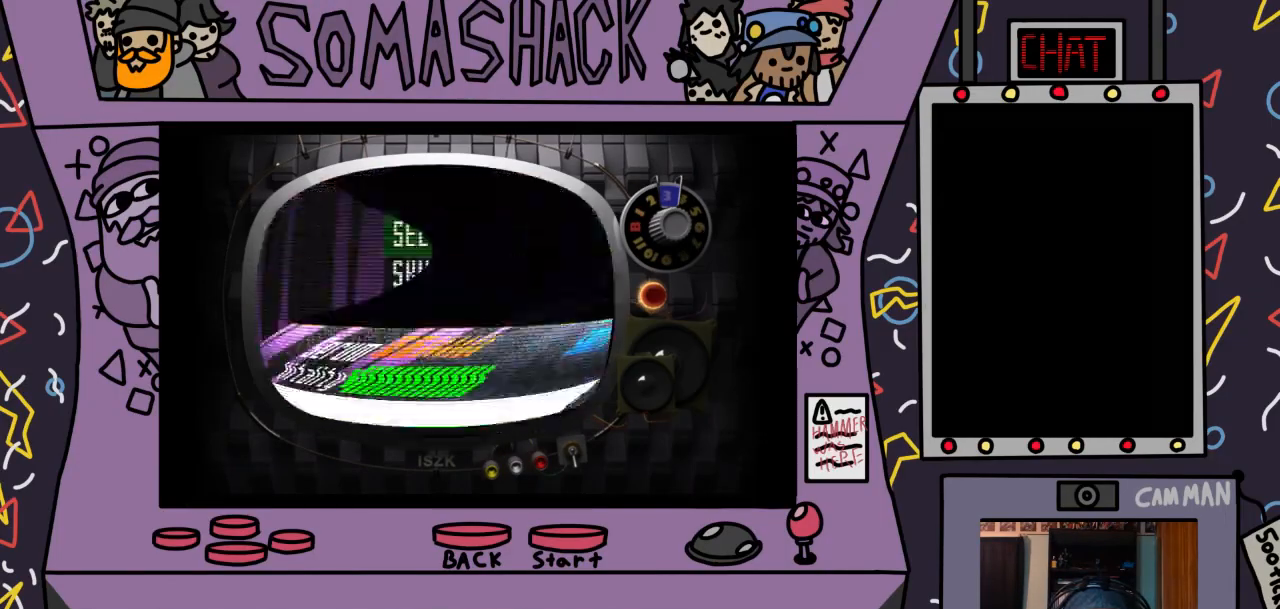
{"dt_ms": 500, "buttons": ["CROSS"], "left_stick": "center", "right_stick": "center", "events": []}
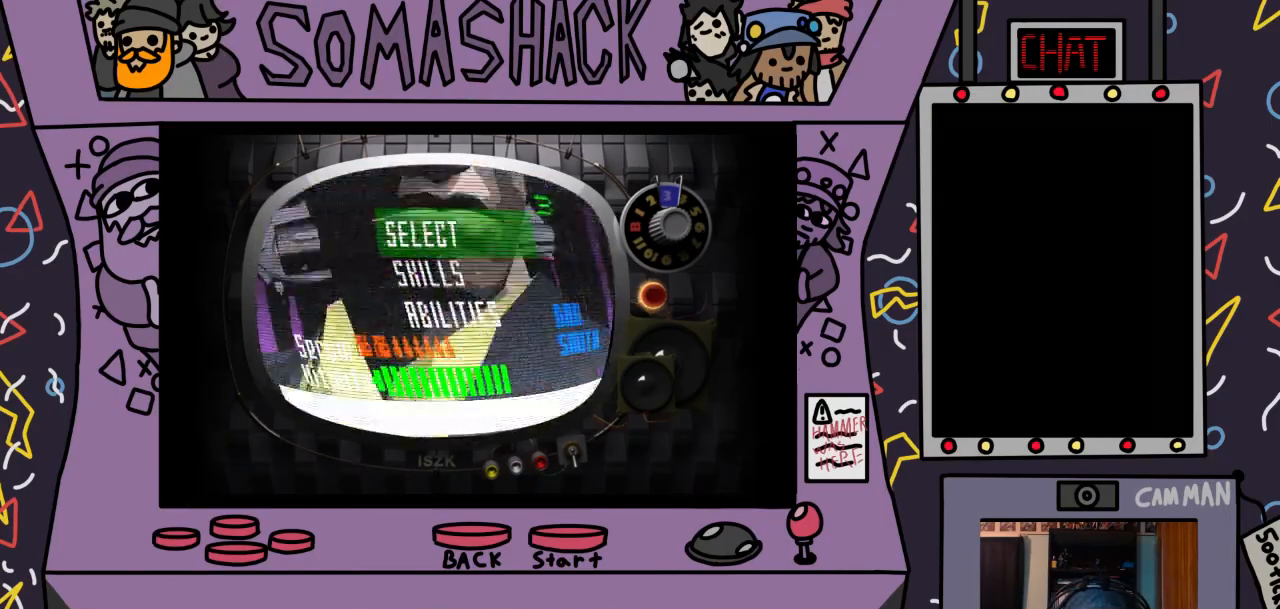
{"dt_ms": 500, "buttons": [], "left_stick": "center", "right_stick": "center", "events": [[67, "CROSS", "up"]]}
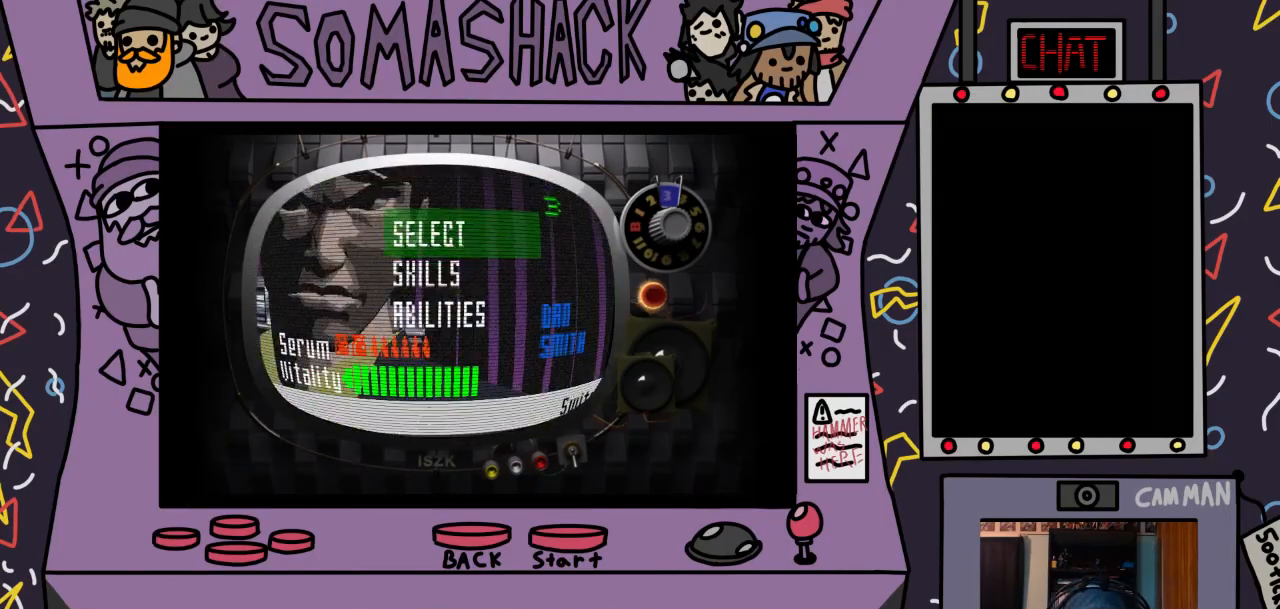
{"dt_ms": 500, "buttons": ["DPAD_RIGHT"], "left_stick": "center", "right_stick": "center", "events": [[67, "CIRCLE", "down"], [167, "CIRCLE", "up"], [467, "DPAD_RIGHT", "down"]]}
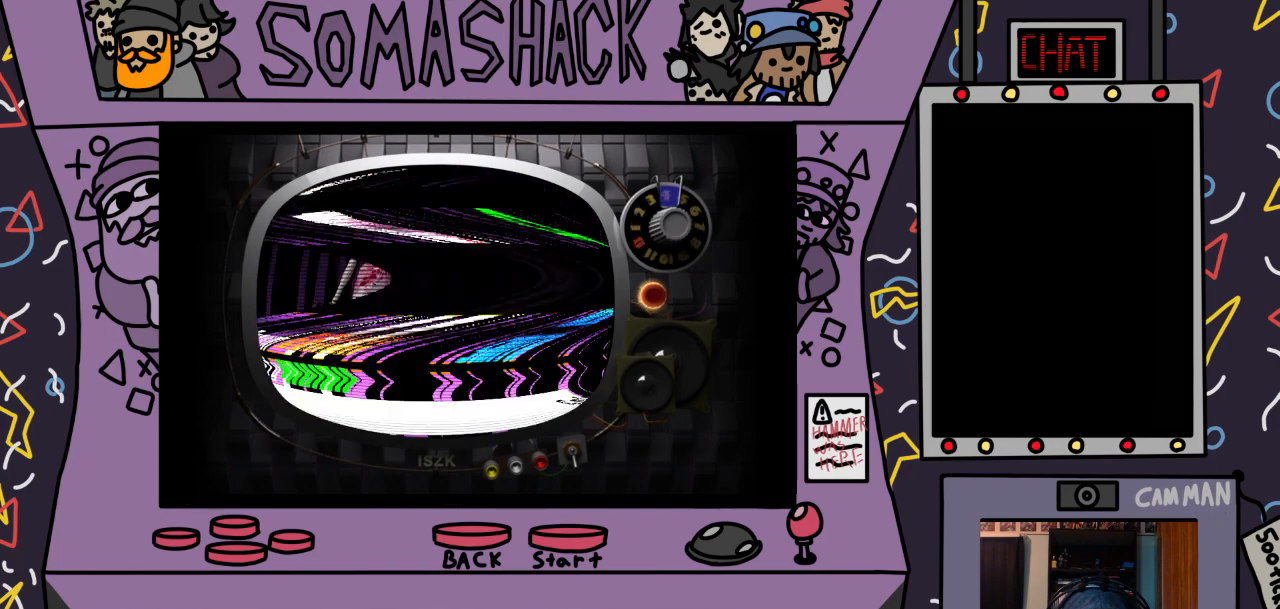
{"dt_ms": 500, "buttons": [], "left_stick": "center", "right_stick": "center", "events": [[100, "DPAD_RIGHT", "up"]]}
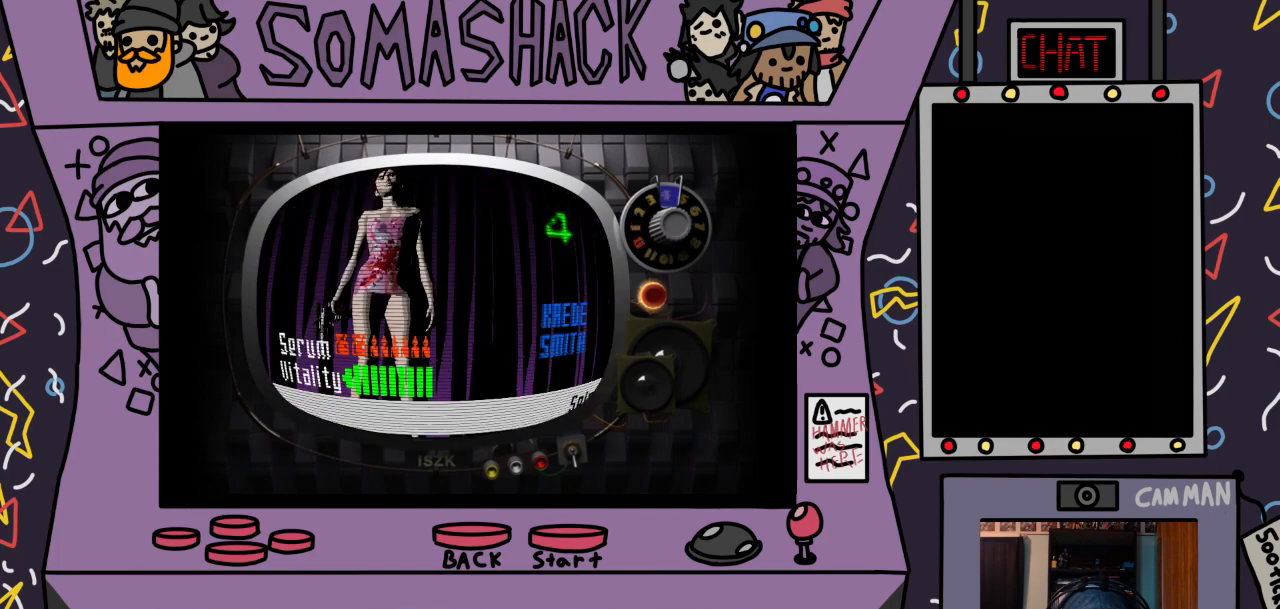
{"dt_ms": 500, "buttons": [], "left_stick": "center", "right_stick": "center", "events": [[100, "DPAD_RIGHT", "down"], [233, "DPAD_RIGHT", "up"]]}
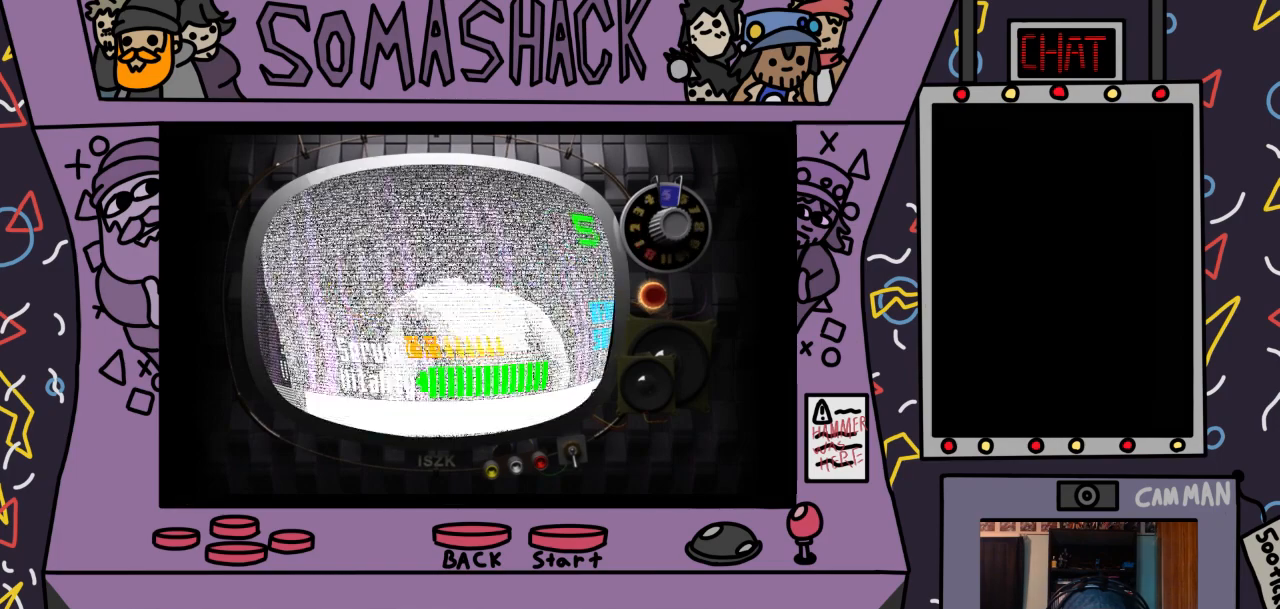
{"dt_ms": 500, "buttons": ["CROSS"], "left_stick": "center", "right_stick": "center", "events": [[500, "CROSS", "down"]]}
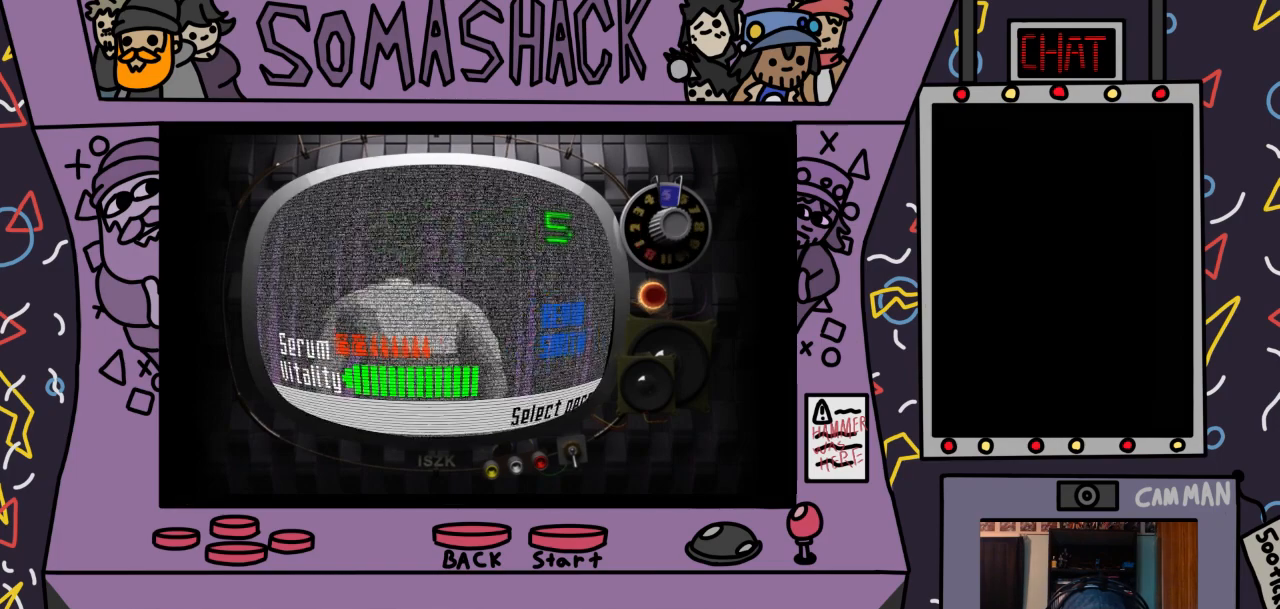
{"dt_ms": 500, "buttons": [], "left_stick": "center", "right_stick": "center", "events": [[33, "CROSS", "up"]]}
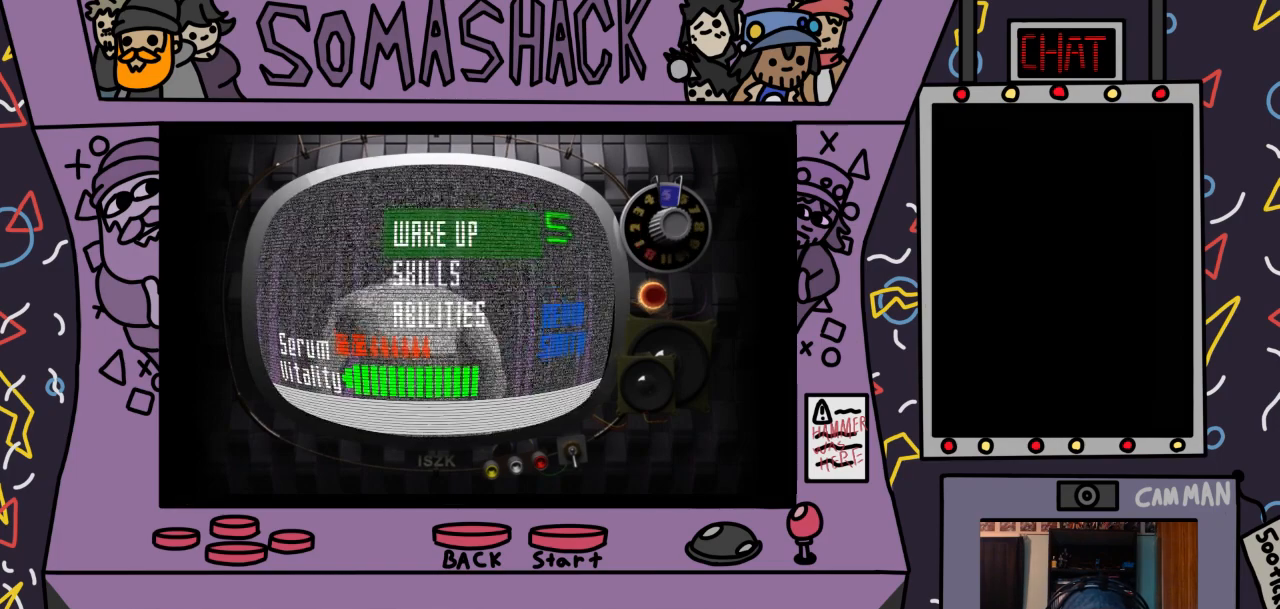
{"dt_ms": 500, "buttons": [], "left_stick": "center", "right_stick": "center", "events": [[233, "CROSS", "down"], [333, "CROSS", "up"]]}
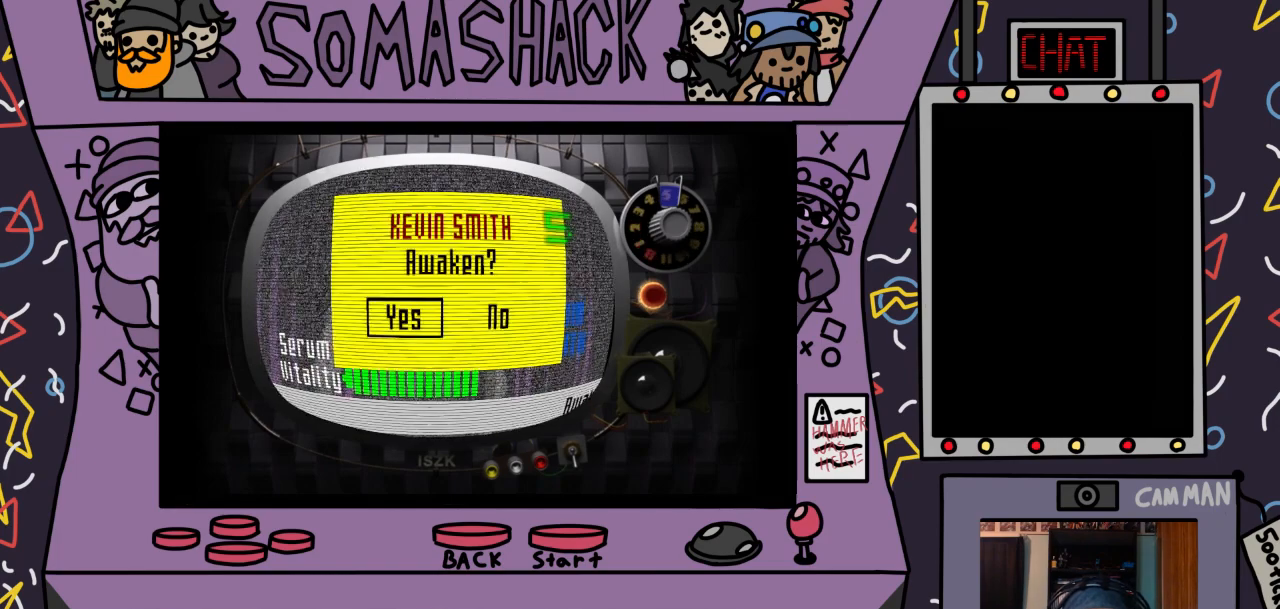
{"dt_ms": 1000, "buttons": [], "left_stick": "center", "right_stick": "center"}
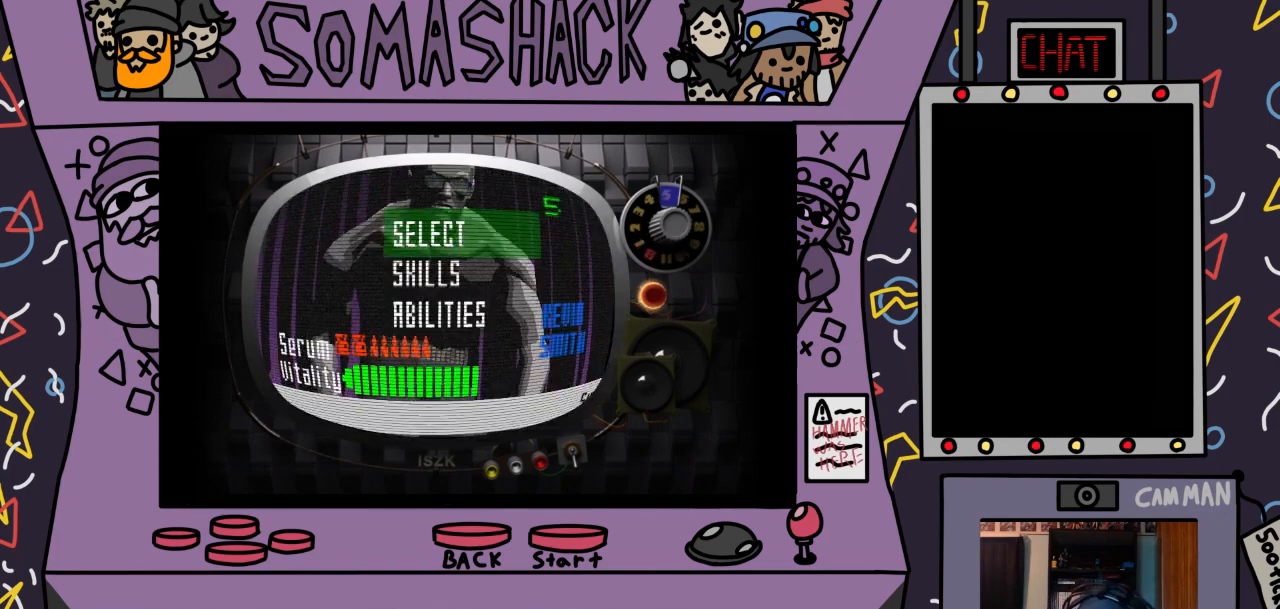
{"dt_ms": 500, "buttons": ["CIRCLE"], "left_stick": "center", "right_stick": "center", "events": [[433, "CIRCLE", "down"]]}
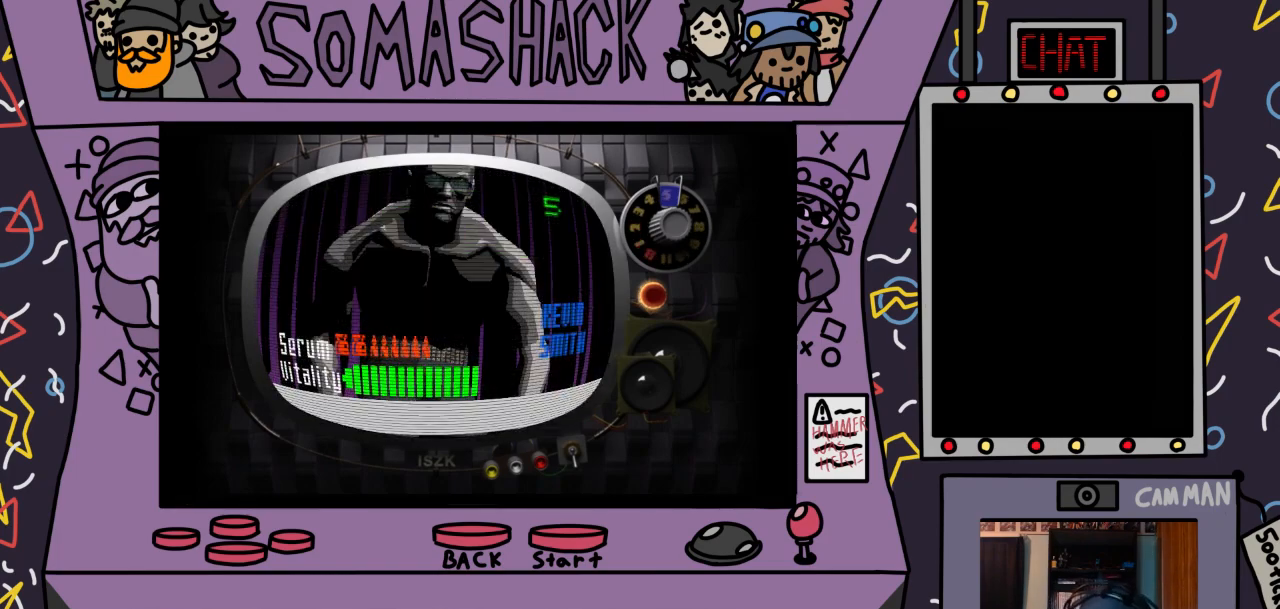
{"dt_ms": 500, "buttons": [], "left_stick": "center", "right_stick": "center", "events": [[67, "CIRCLE", "up"]]}
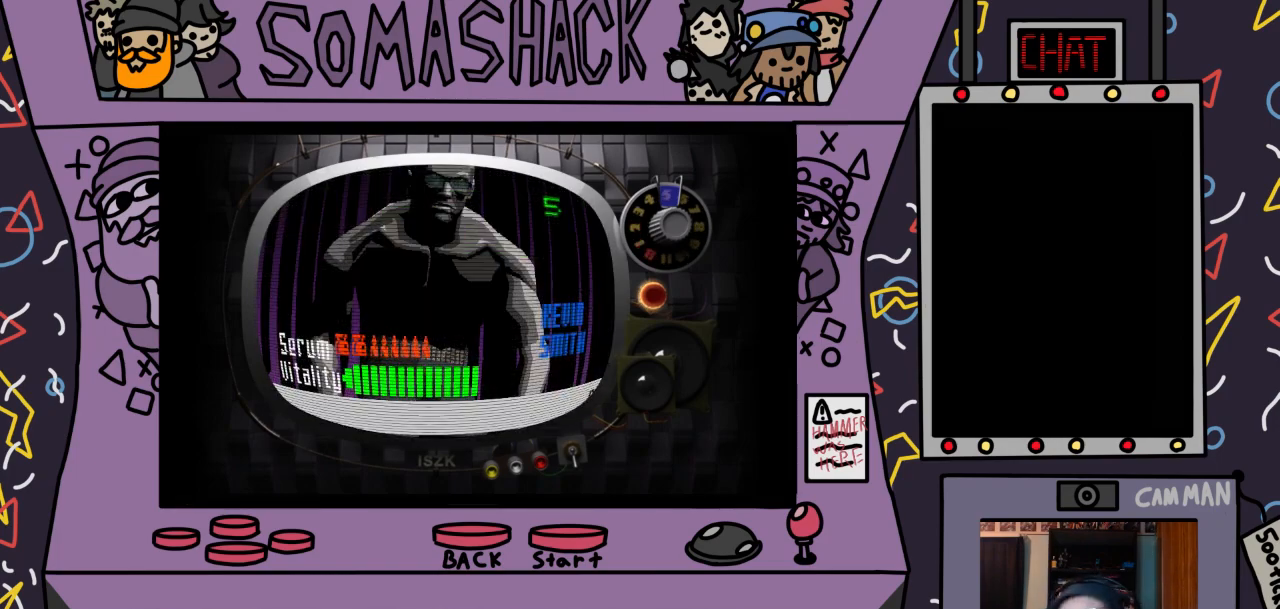
{"dt_ms": 500, "buttons": ["DPAD_RIGHT"], "left_stick": "center", "right_stick": "center", "events": [[433, "DPAD_RIGHT", "down"]]}
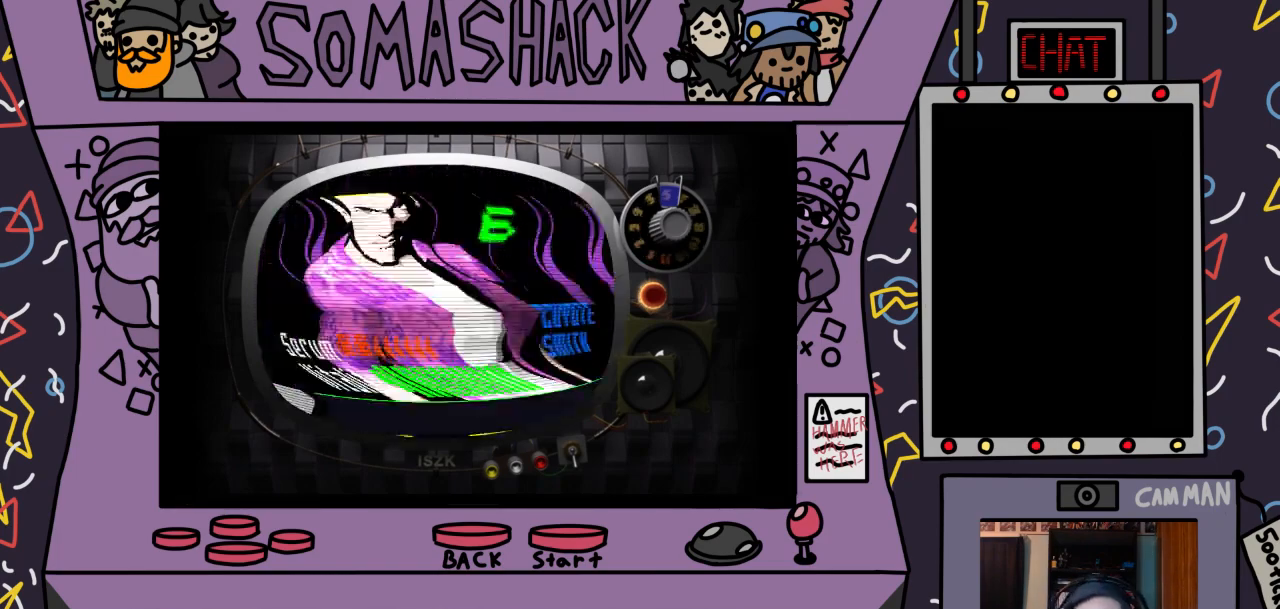
{"dt_ms": 500, "buttons": ["DPAD_RIGHT"], "left_stick": "center", "right_stick": "center", "events": [[67, "DPAD_RIGHT", "up"], [433, "DPAD_RIGHT", "down"]]}
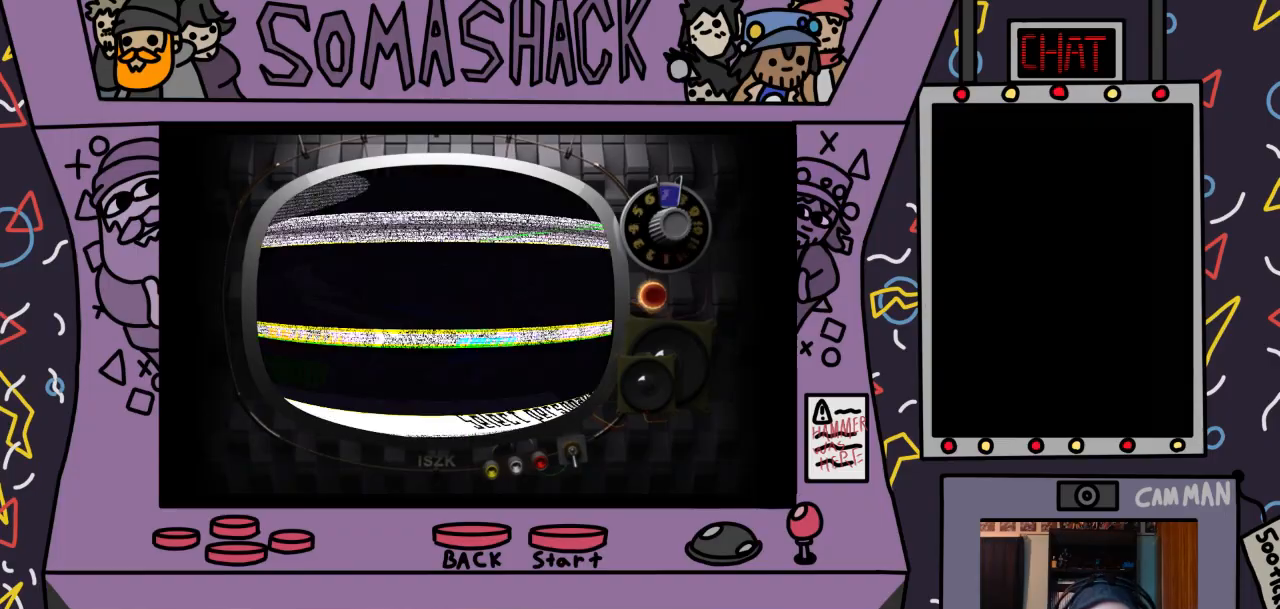
{"dt_ms": 500, "buttons": [], "left_stick": "center", "right_stick": "center", "events": [[100, "DPAD_RIGHT", "up"]]}
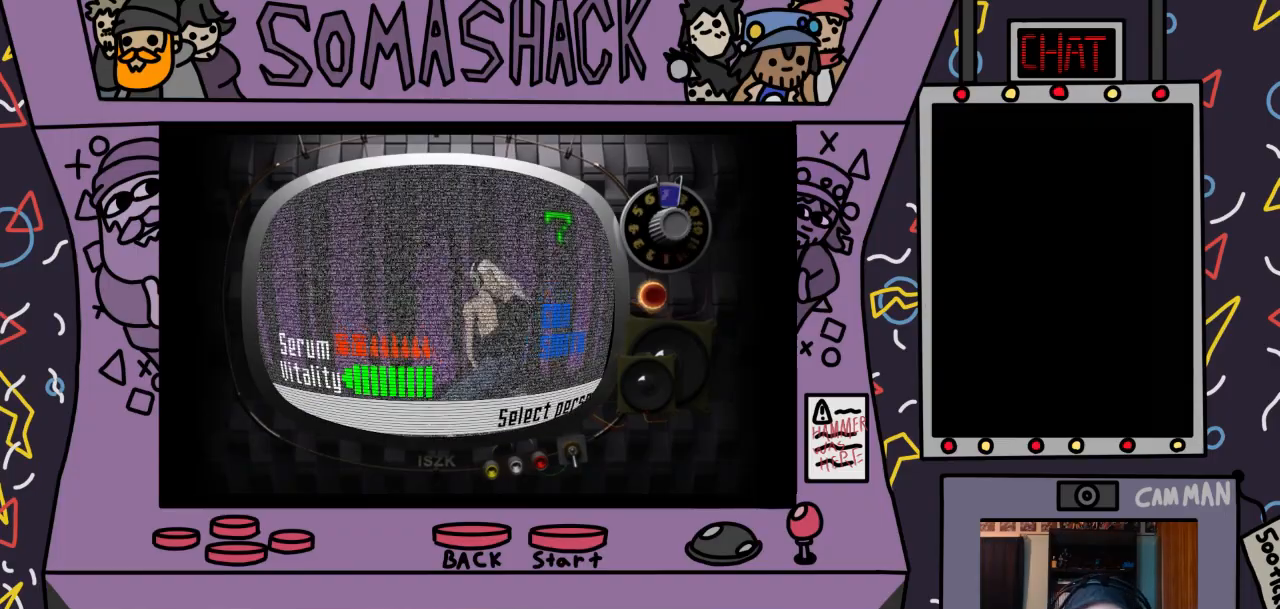
{"dt_ms": 500, "buttons": [], "left_stick": "center", "right_stick": "center", "events": [[67, "CROSS", "down"], [167, "CROSS", "up"], [433, "CROSS", "down"], [500, "CROSS", "up"]]}